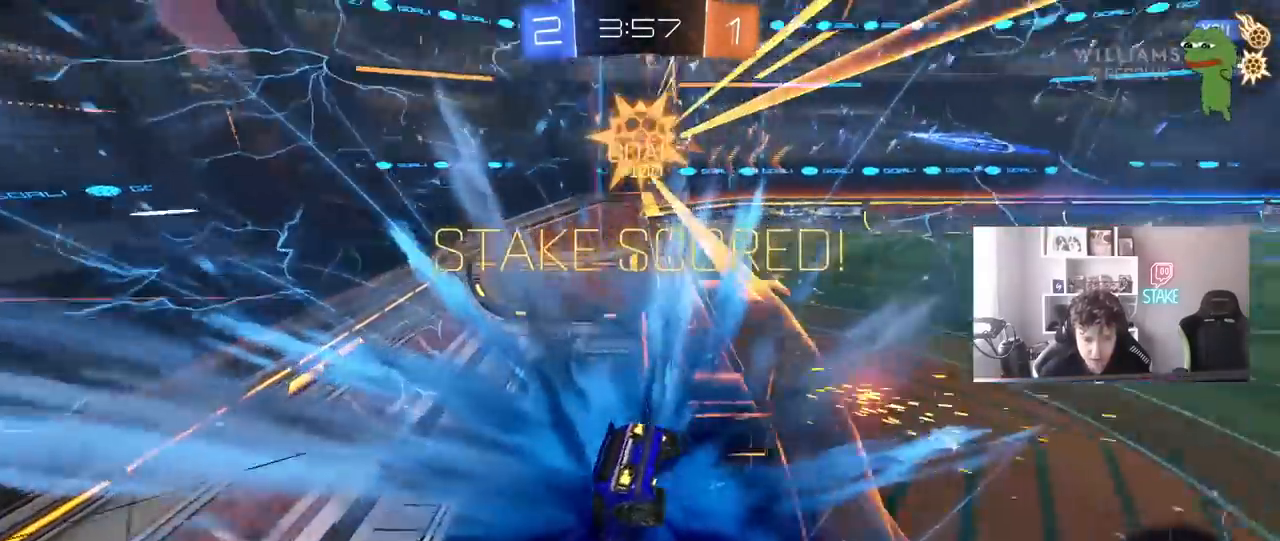
Gameplay with keyboard and mouse; each line is a JSON object with the keys and mouse buttons held at the frame after it. "events" lists presses ("down") and releases ("up") of "1", "2", "3", "4", "5", "a", "alt", "c", "caps_lock", "ctrl", "d", "e", "f", "g", "q", "r", "s", "shift", "space", "t", "tab", "v", "w", "x", "z", "mouse_left", "mouse_wheel" and "mouse_right" between this image and that frame as [ms after this image, input, new state], when the widget could be followed in between. "mouse_left", "mouse_wheel", "mouse_right" = the "left", "wheel", "right" buttons of the "mouse" list. No other keys are recorded. "wheel" means that the mouse wheel is clicked or scrolled. Mouse movement is not recorded.
{"keys": ["a", "s", "shift"], "mouse": [], "events": [[67, "a", "down"], [67, "shift", "down"], [117, "w", "up"], [167, "space", "up"], [250, "s", "down"]]}
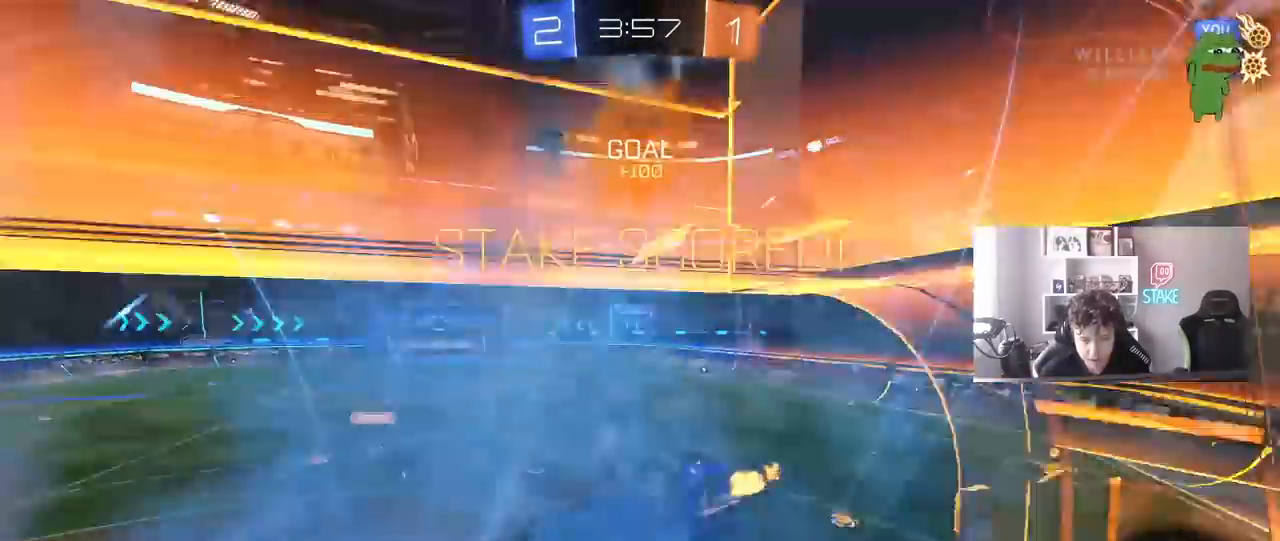
{"keys": ["d", "s"], "mouse": [], "events": [[33, "mouse_left", "down"], [233, "mouse_left", "up"], [267, "shift", "up"], [317, "a", "up"], [317, "d", "down"]]}
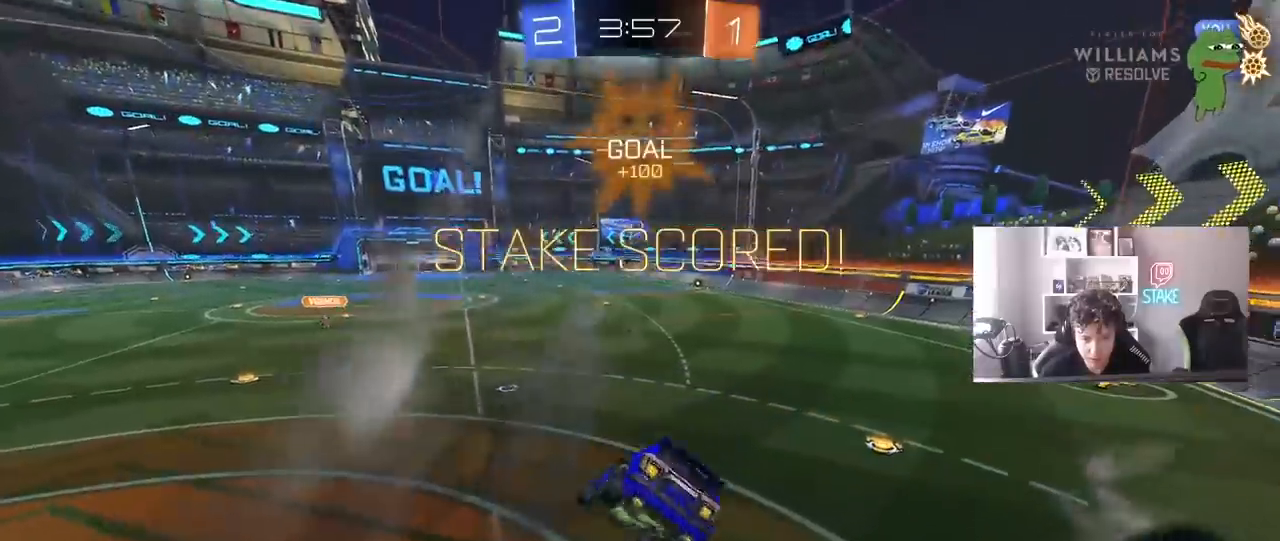
{"keys": ["w"], "mouse": ["left"], "events": [[50, "d", "up"], [100, "s", "up"], [200, "w", "down"], [283, "d", "down"], [283, "mouse_left", "down"], [383, "d", "up"]]}
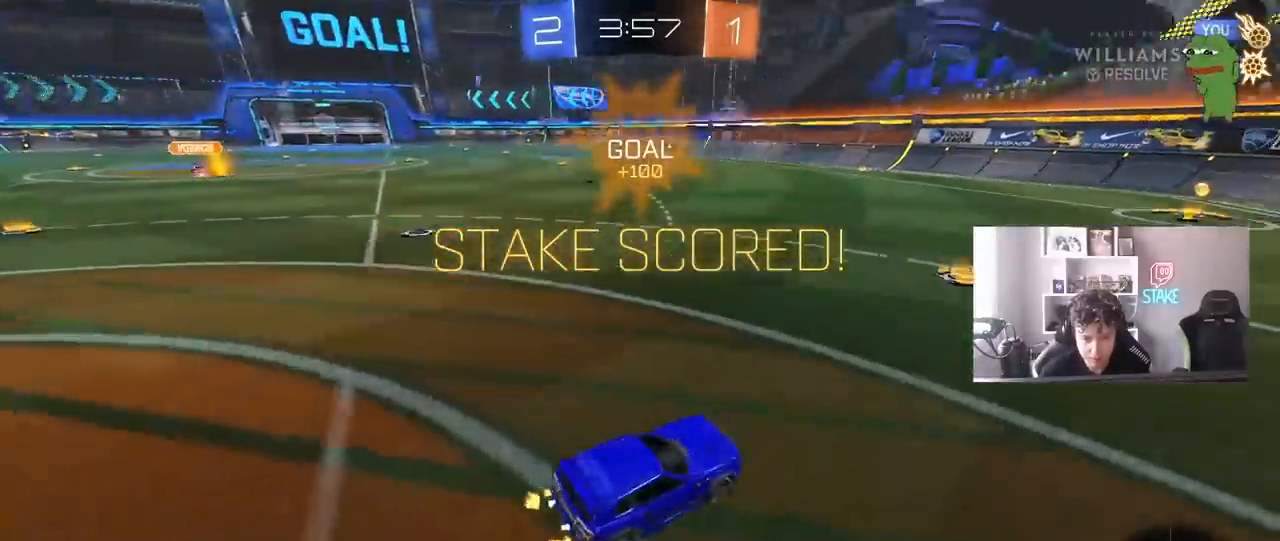
{"keys": ["d", "s", "shift"], "mouse": ["left"], "events": [[67, "a", "down"], [167, "mouse_right", "down"], [217, "a", "up"], [250, "d", "down"], [250, "mouse_right", "up"], [250, "shift", "down"], [300, "mouse_right", "down"], [400, "s", "down"], [400, "w", "up"], [483, "mouse_right", "up"]]}
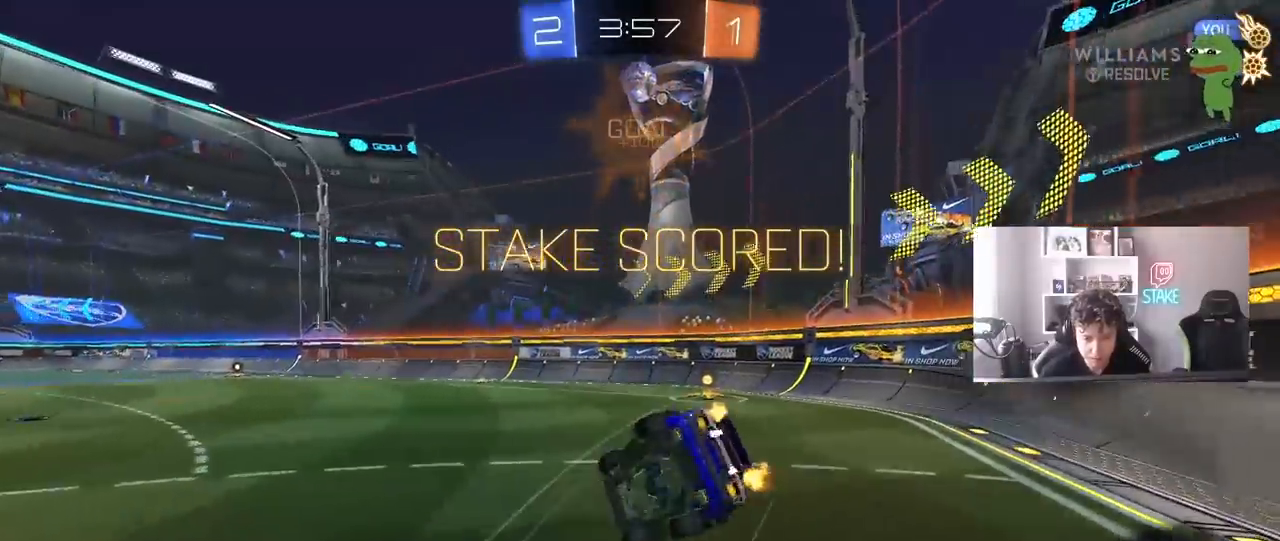
{"keys": ["d", "s", "shift"], "mouse": ["left"], "events": [[267, "s", "up"], [367, "s", "down"]]}
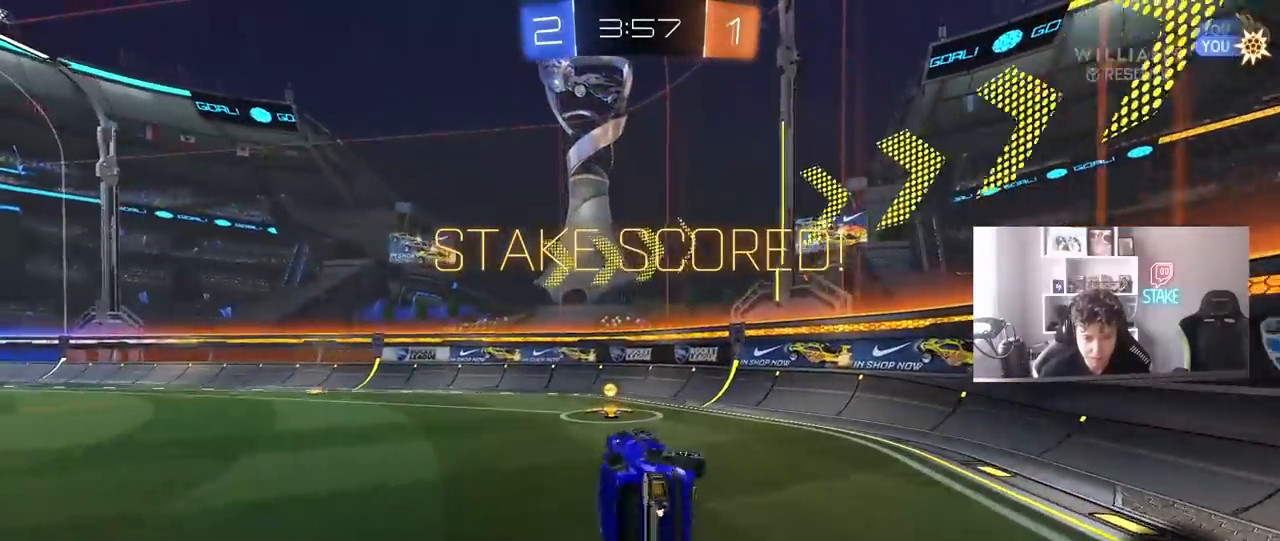
{"keys": ["a", "w"], "mouse": ["left"], "events": [[100, "s", "up"], [150, "shift", "up"], [200, "d", "up"], [383, "a", "down"], [383, "w", "down"]]}
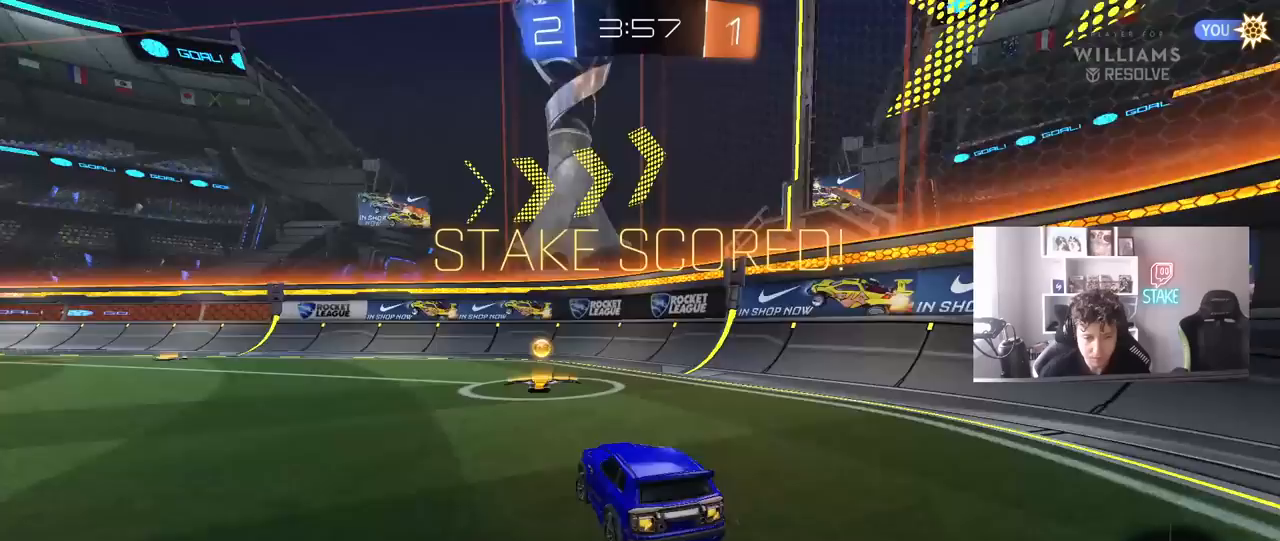
{"keys": [], "mouse": ["right"], "events": [[17, "mouse_right", "down"], [117, "a", "up"], [117, "d", "down"], [117, "mouse_right", "up"], [117, "shift", "down"], [167, "mouse_right", "down"], [250, "w", "up"], [300, "s", "down"], [350, "mouse_left", "up"], [400, "d", "up"], [400, "mouse_right", "up"], [400, "shift", "up"], [450, "s", "up"], [500, "mouse_right", "down"]]}
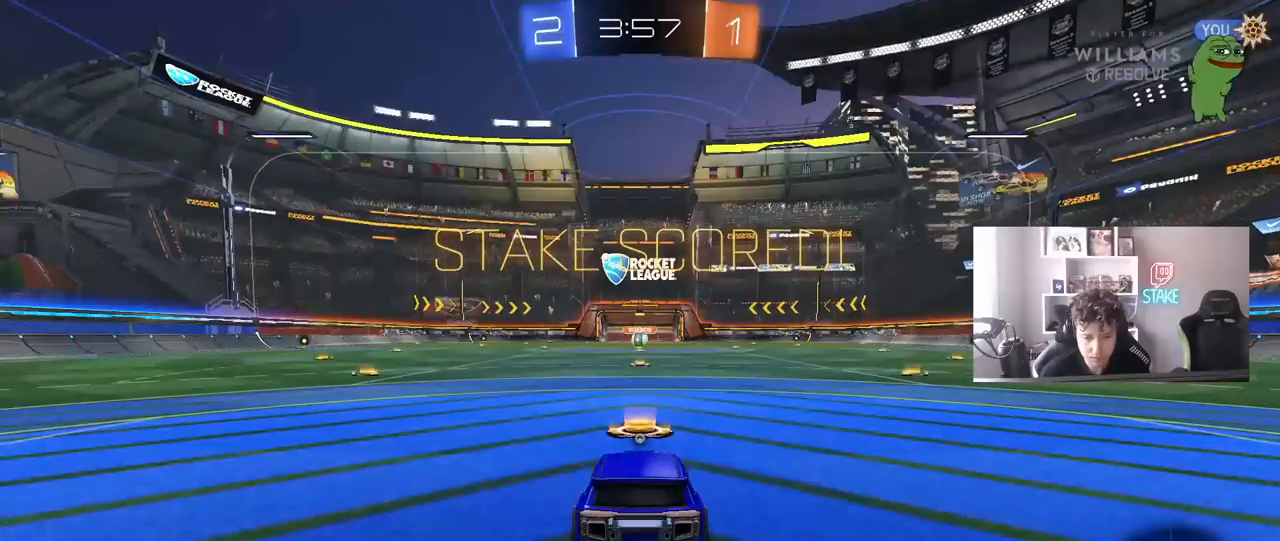
{"keys": ["tab"], "mouse": [], "events": [[183, "mouse_right", "up"], [267, "mouse_right", "down"], [367, "tab", "down"], [417, "mouse_right", "up"]]}
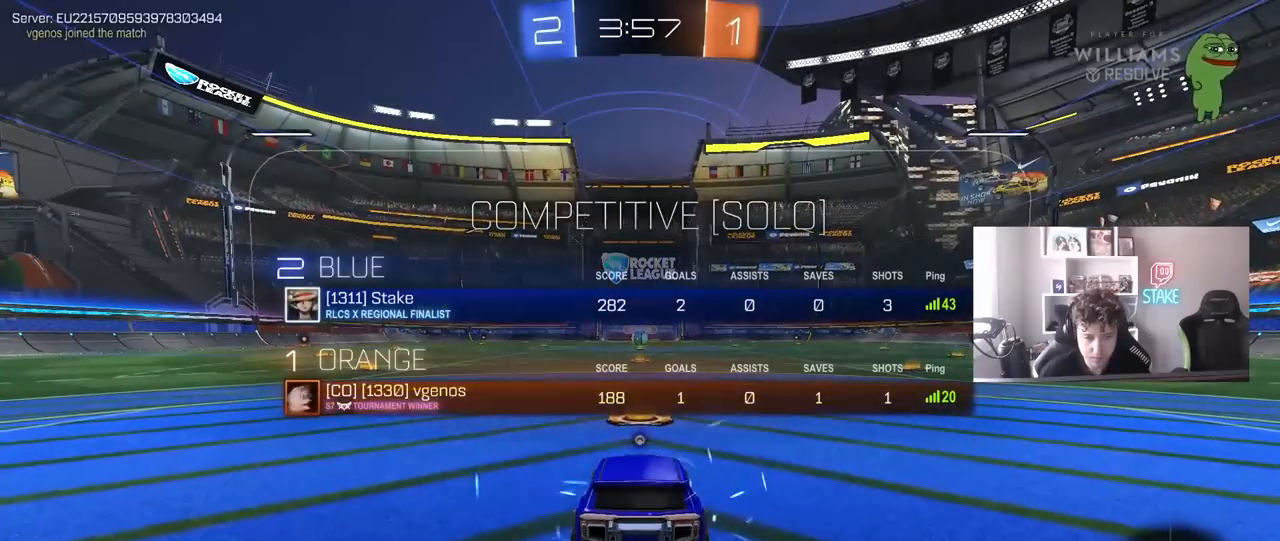
{"keys": [], "mouse": [], "events": [[50, "tab", "up"]]}
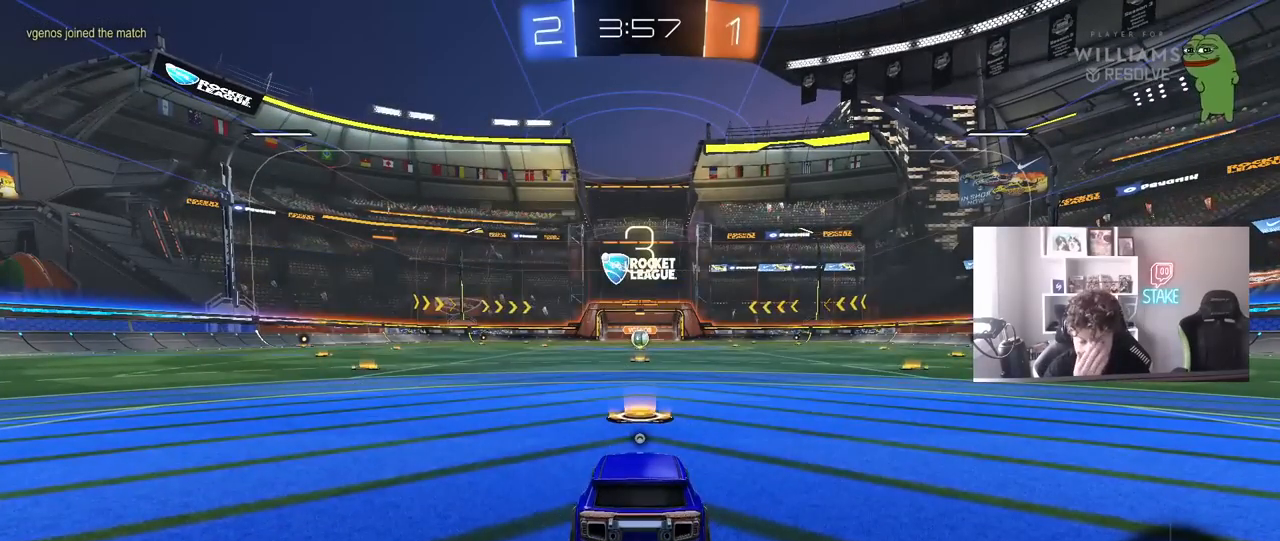
{"keys": ["tab"], "mouse": [], "events": [[350, "tab", "down"]]}
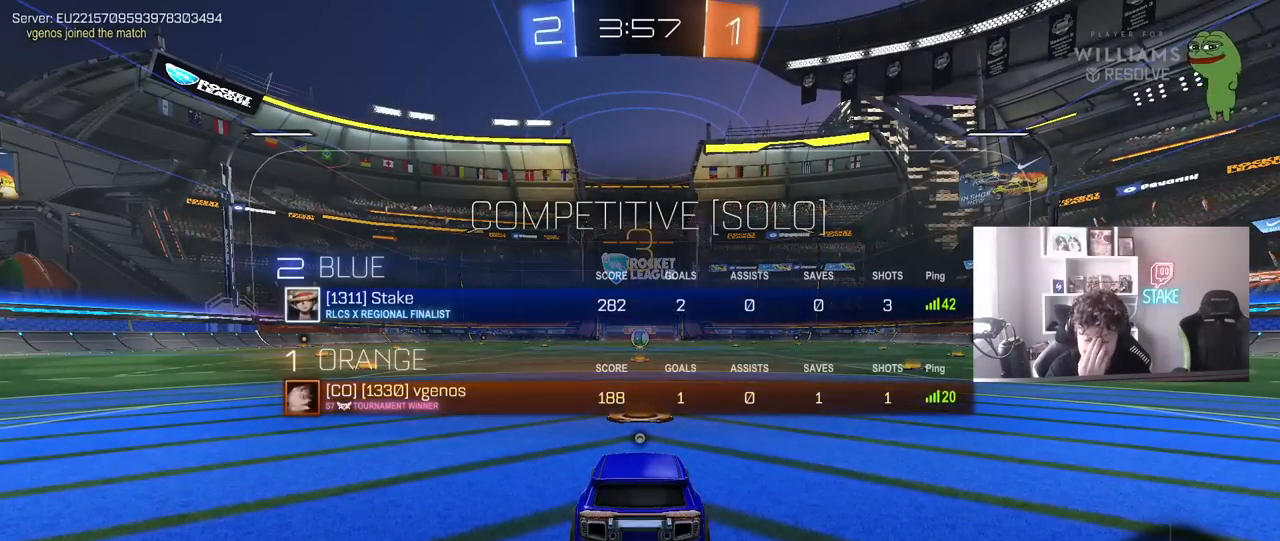
{"keys": [], "mouse": [], "events": [[233, "tab", "up"]]}
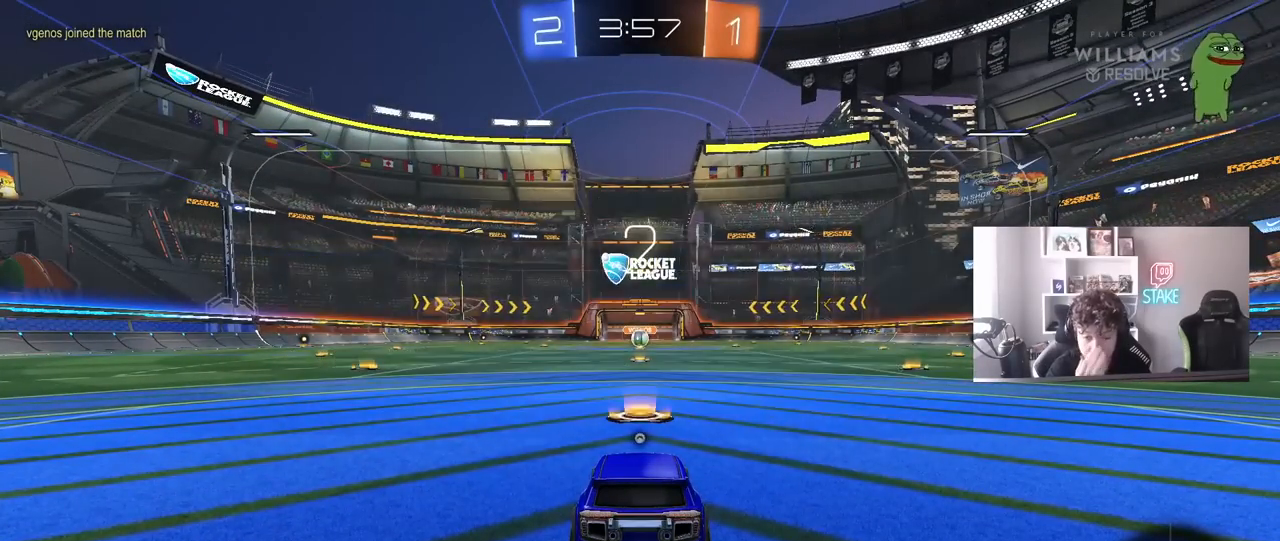
{"keys": ["tab"], "mouse": ["left"], "events": [[150, "space", "down"], [150, "tab", "down"], [283, "space", "up"], [383, "mouse_left", "down"]]}
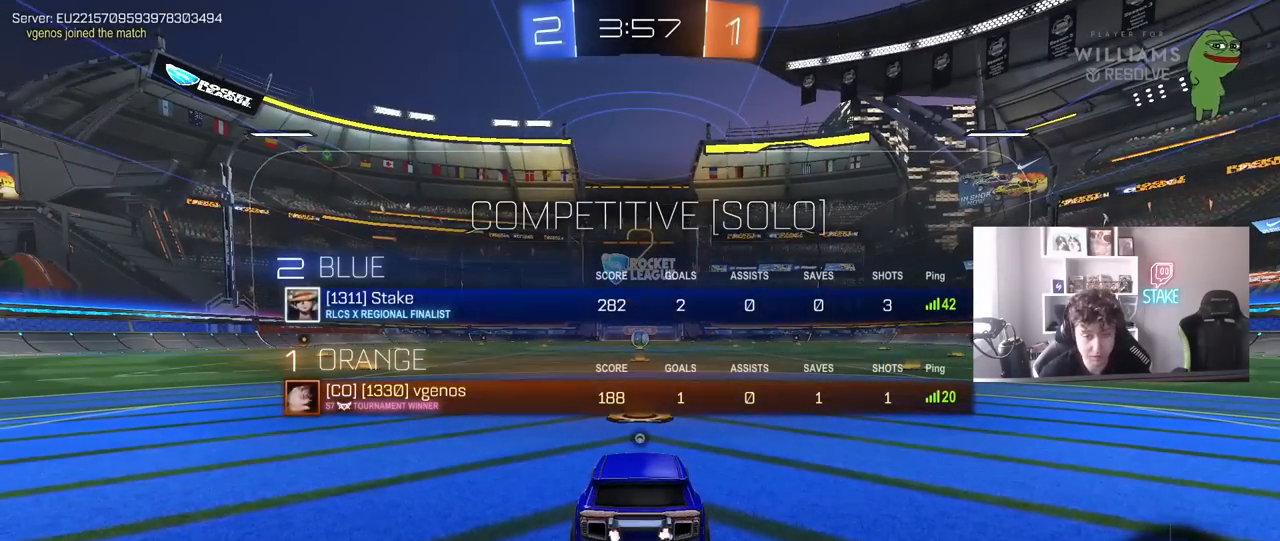
{"keys": ["w"], "mouse": ["left"], "events": [[17, "space", "down"], [117, "space", "up"], [250, "w", "down"], [300, "tab", "up"]]}
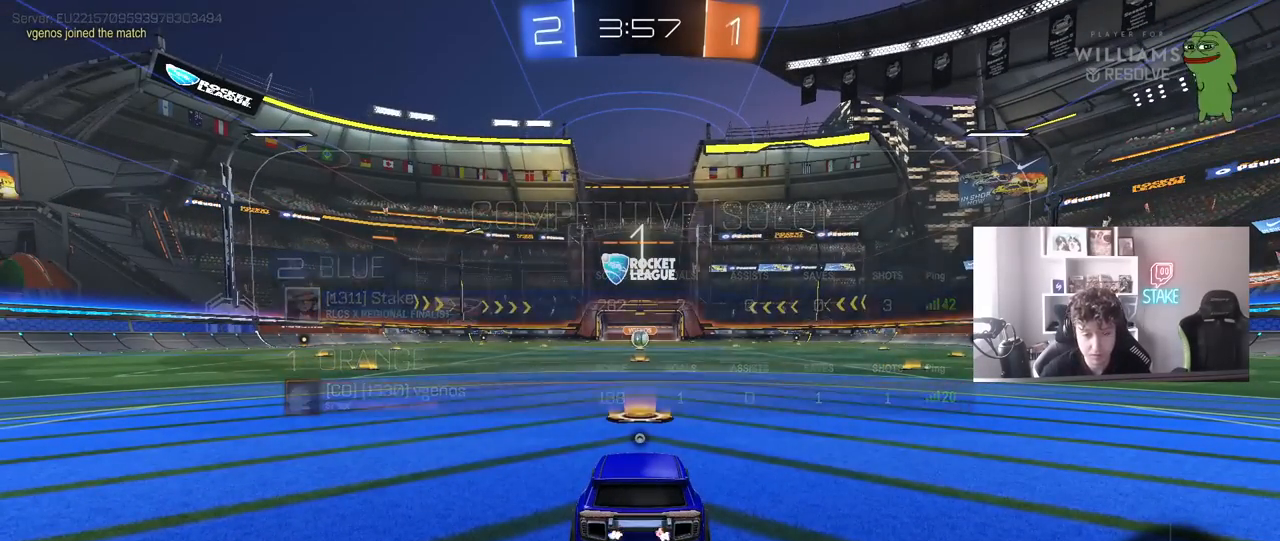
{"keys": ["w"], "mouse": ["left"], "events": [[233, "space", "down"], [317, "space", "up"]]}
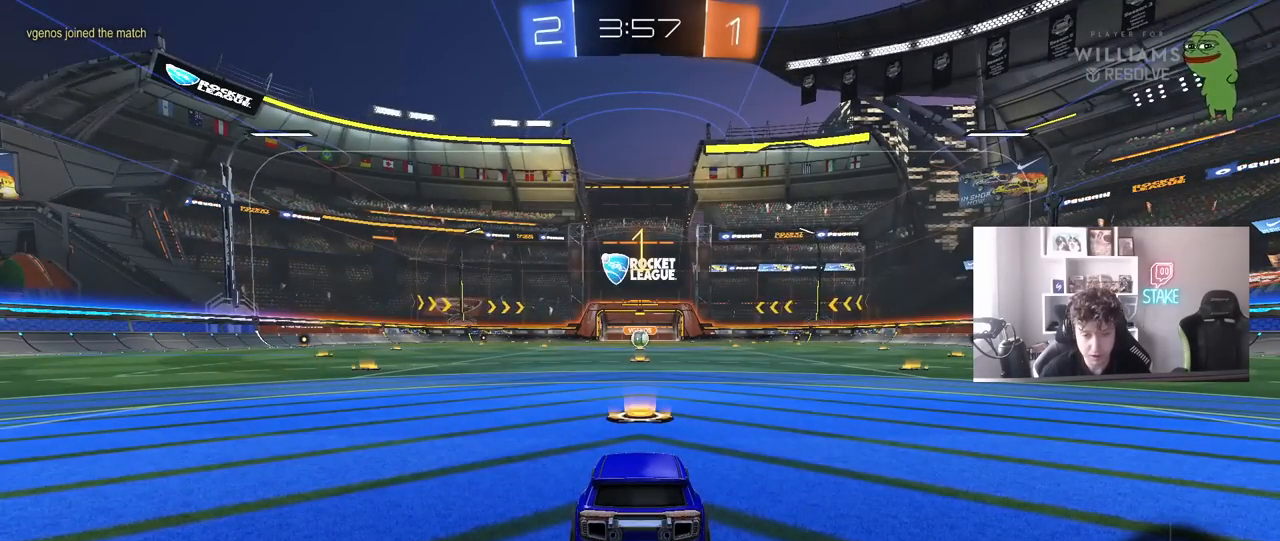
{"keys": ["w"], "mouse": ["left"], "events": []}
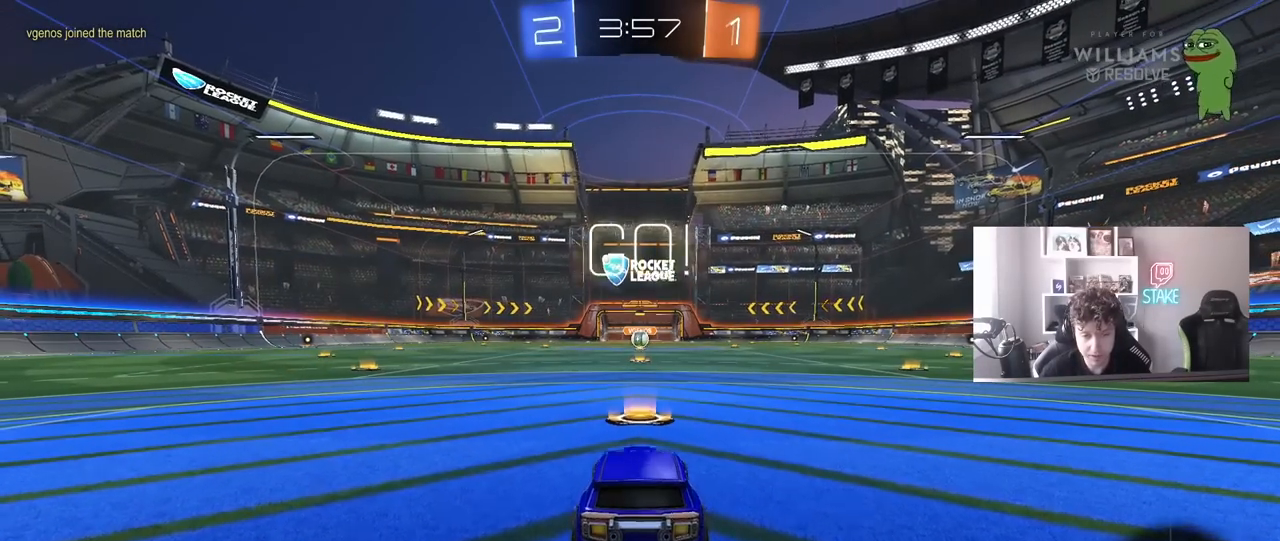
{"keys": ["w"], "mouse": ["left", "right"], "events": [[400, "d", "down"], [450, "mouse_right", "down"], [483, "d", "up"]]}
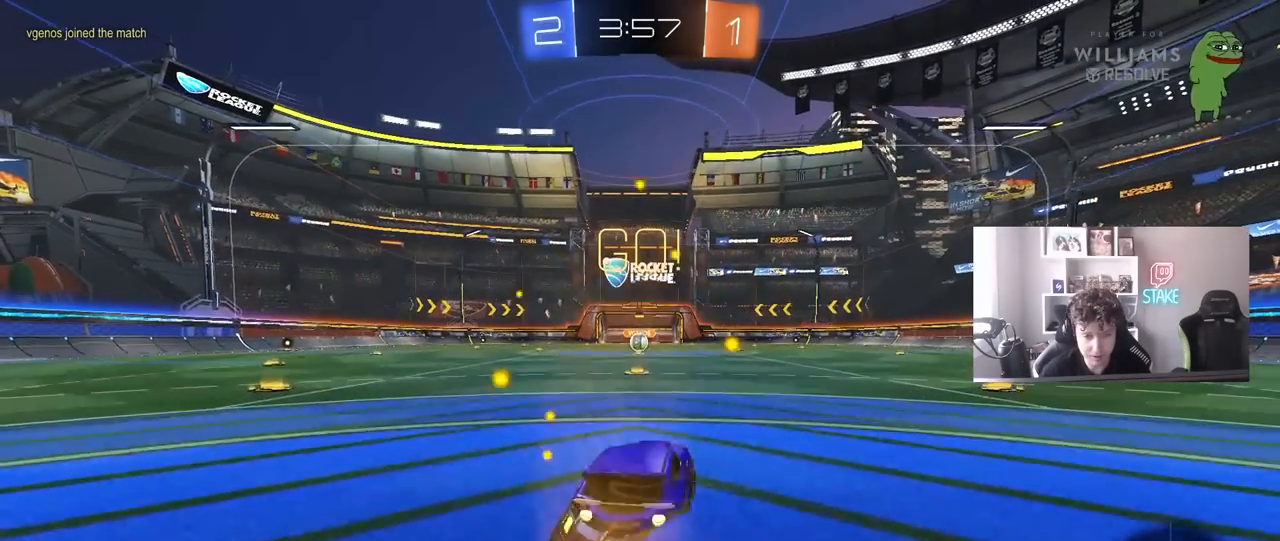
{"keys": ["a", "s", "shift"], "mouse": ["left"], "events": [[33, "mouse_right", "up"], [83, "a", "down"], [83, "mouse_right", "down"], [83, "shift", "down"], [183, "s", "down"], [183, "w", "up"], [217, "mouse_right", "up"]]}
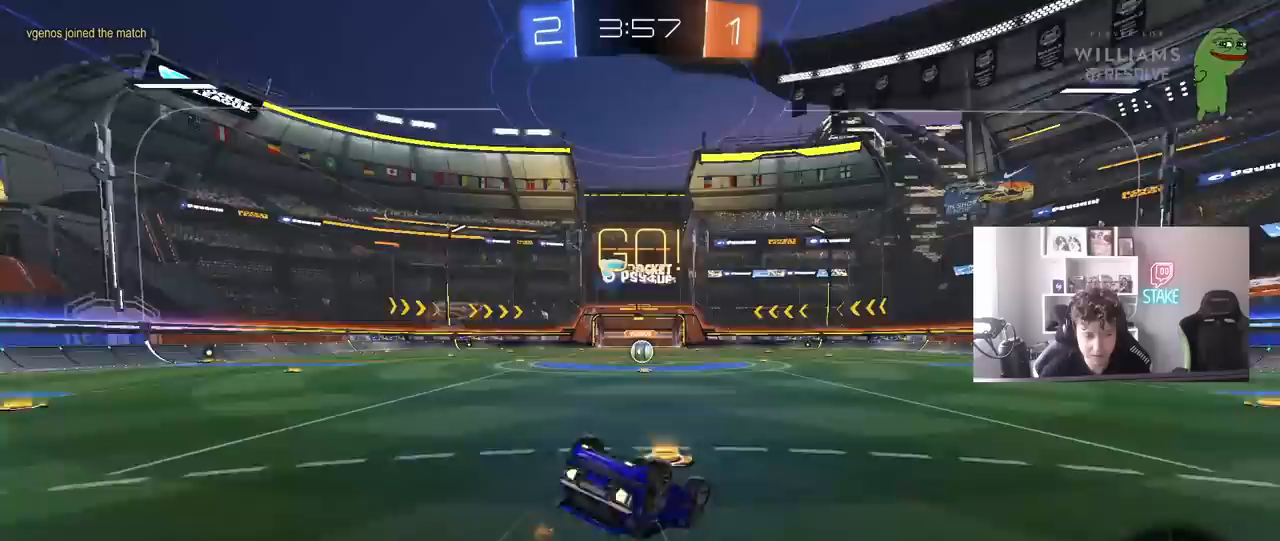
{"keys": [], "mouse": [], "events": [[50, "s", "up"], [200, "s", "down"], [333, "mouse_left", "up"], [433, "a", "up"], [433, "s", "up"], [433, "shift", "up"]]}
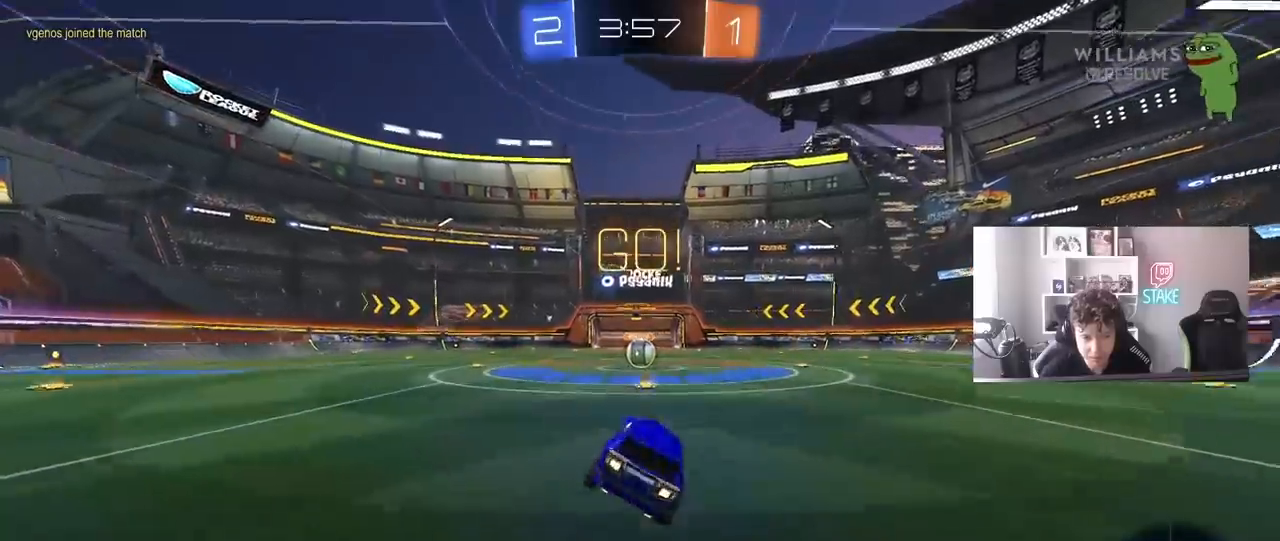
{"keys": ["a", "w"], "mouse": [], "events": [[117, "w", "down"], [450, "a", "down"]]}
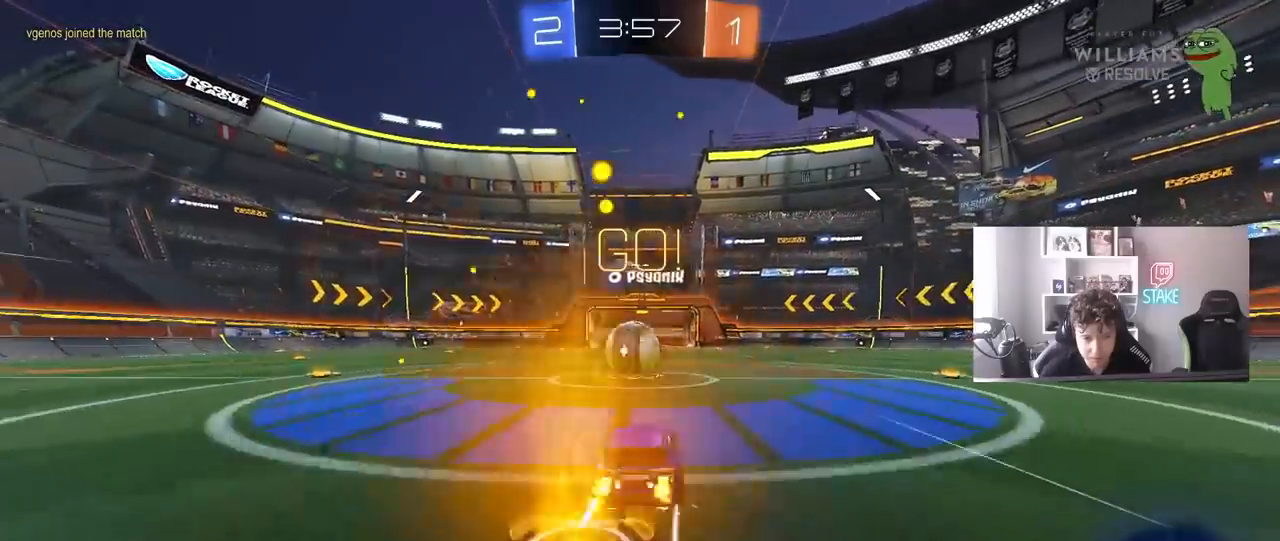
{"keys": ["a", "s", "shift"], "mouse": [], "events": [[33, "a", "up"], [33, "w", "up"], [133, "d", "down"], [133, "mouse_right", "down"], [183, "d", "up"], [183, "mouse_right", "up"], [267, "a", "down"], [267, "shift", "down"], [267, "w", "down"], [317, "mouse_right", "down"], [367, "s", "down"], [417, "w", "up"], [500, "mouse_right", "up"]]}
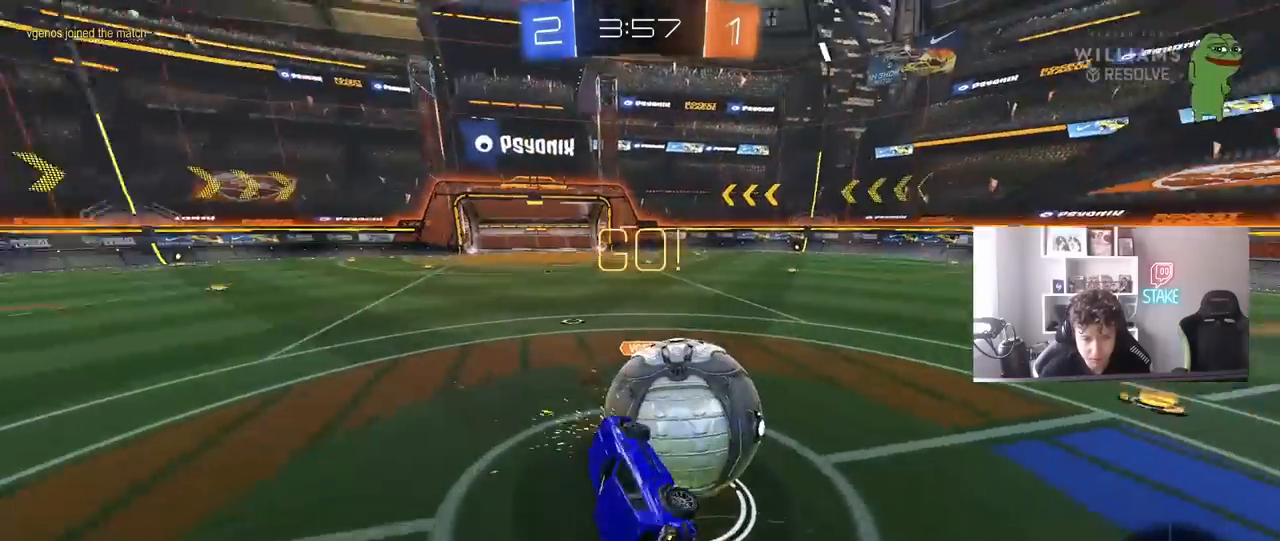
{"keys": ["a", "w"], "mouse": [], "events": [[200, "s", "up"], [300, "w", "down"], [433, "shift", "up"]]}
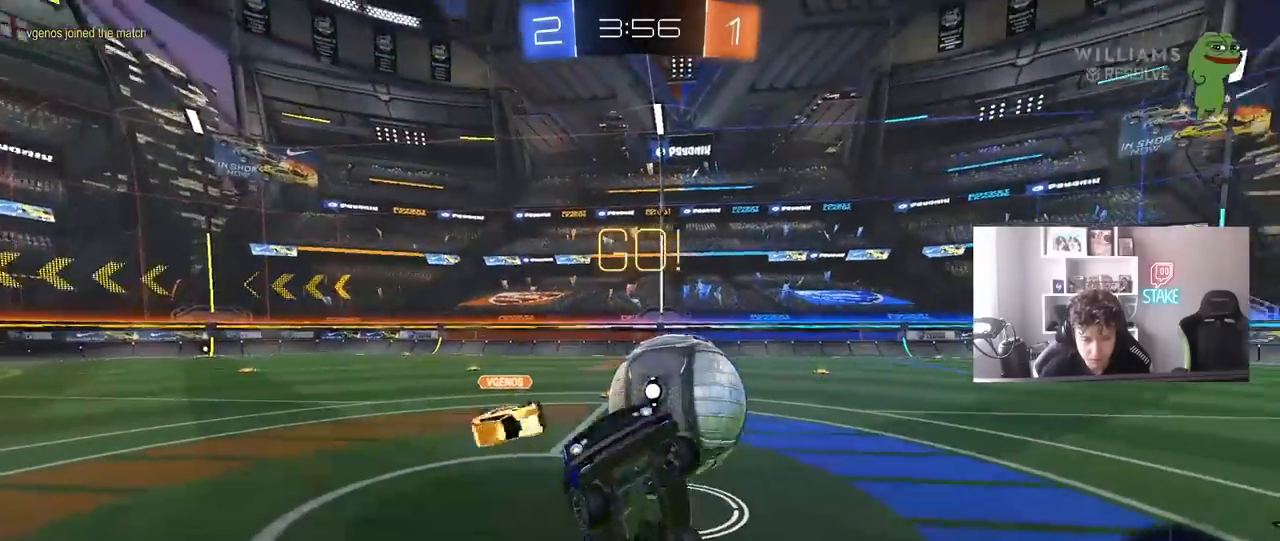
{"keys": ["a", "w"], "mouse": ["left"], "events": [[217, "a", "up"], [250, "w", "up"], [400, "w", "down"], [500, "a", "down"], [500, "mouse_left", "down"]]}
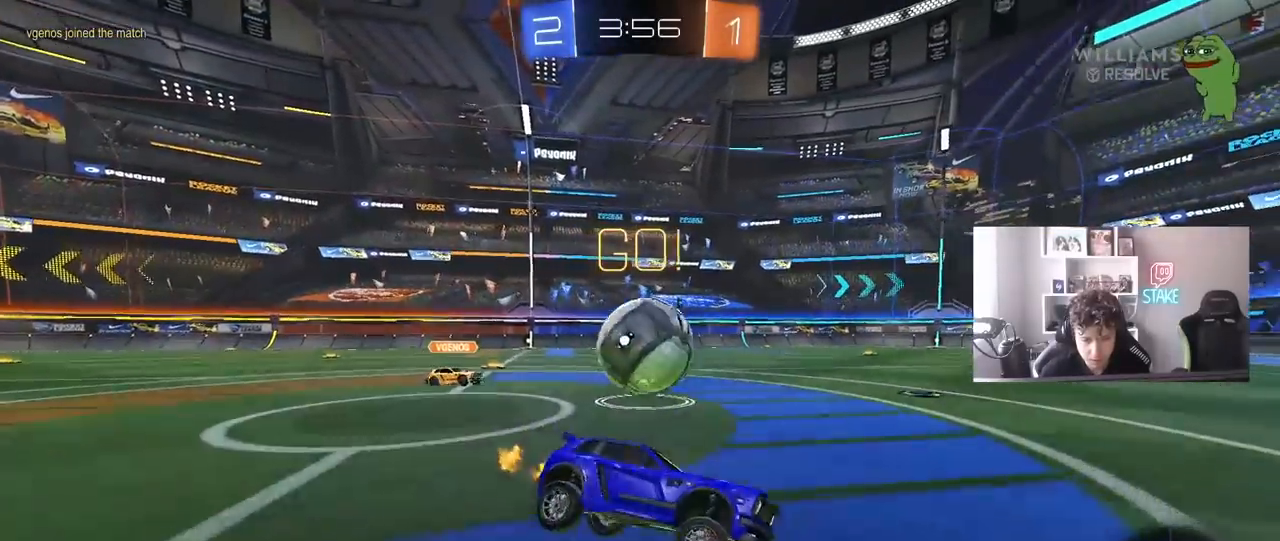
{"keys": ["d", "w"], "mouse": ["left"], "events": [[233, "shift", "down"], [267, "shift", "up"], [500, "a", "up"], [500, "d", "down"]]}
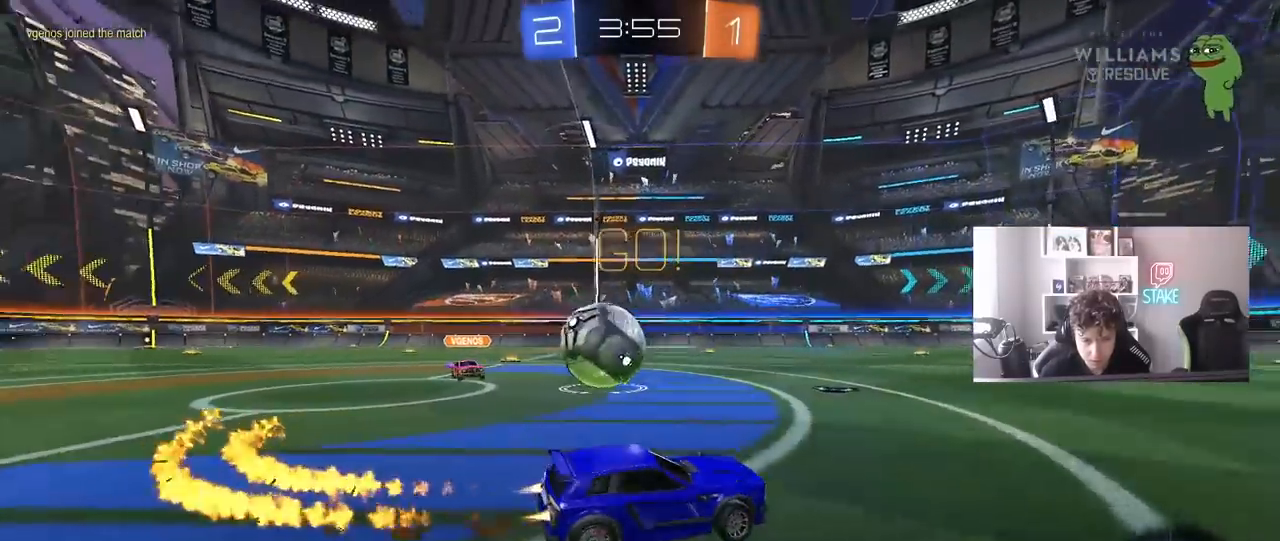
{"keys": ["w"], "mouse": [], "events": [[100, "d", "up"], [150, "a", "down"], [233, "a", "up"], [333, "mouse_left", "up"]]}
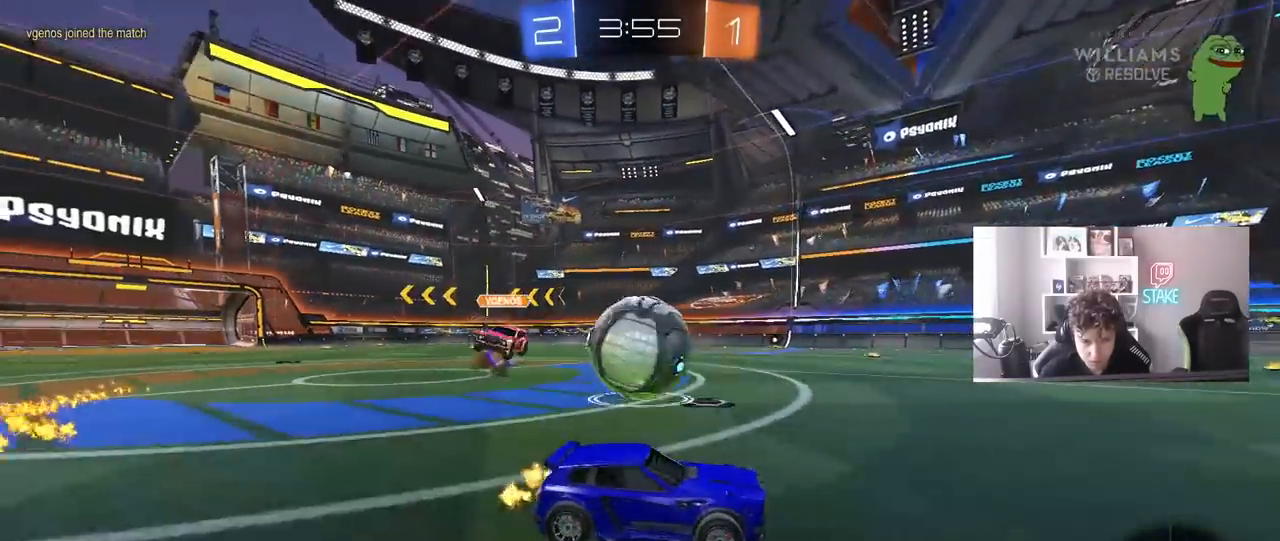
{"keys": ["a", "s", "shift"], "mouse": [], "events": [[17, "a", "down"], [67, "mouse_left", "down"], [117, "a", "up"], [167, "mouse_right", "down"], [217, "d", "down"], [250, "a", "down"], [250, "d", "up"], [250, "mouse_right", "up"], [250, "shift", "down"], [300, "mouse_right", "down"], [350, "s", "down"], [350, "w", "up"], [483, "mouse_left", "up"], [483, "mouse_right", "up"]]}
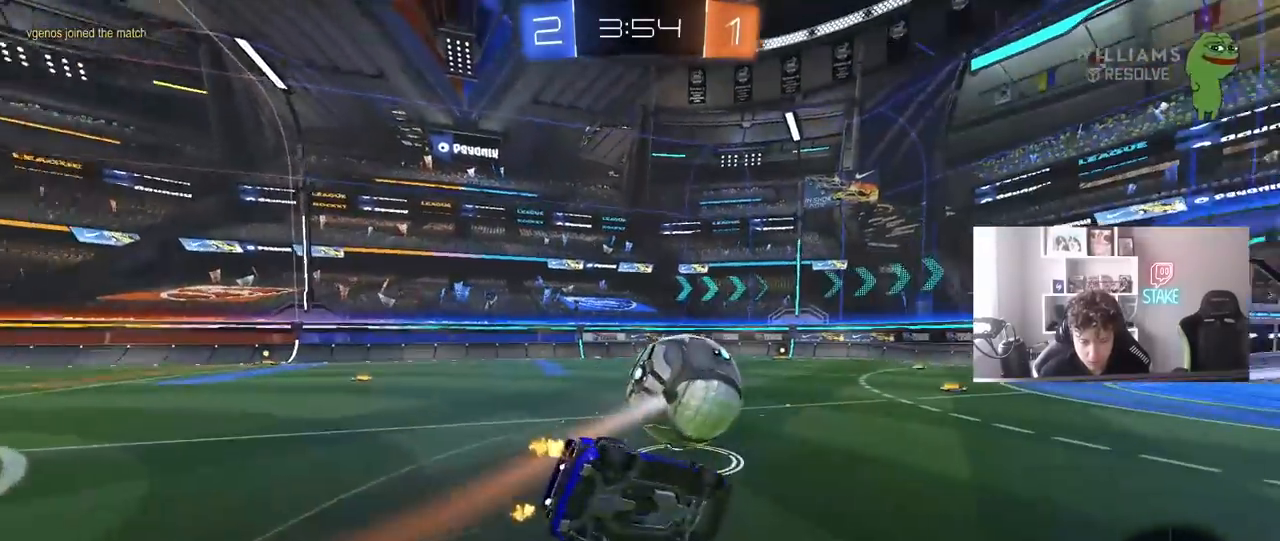
{"keys": ["a", "shift"], "mouse": [], "events": [[233, "s", "up"], [367, "s", "down"], [500, "s", "up"]]}
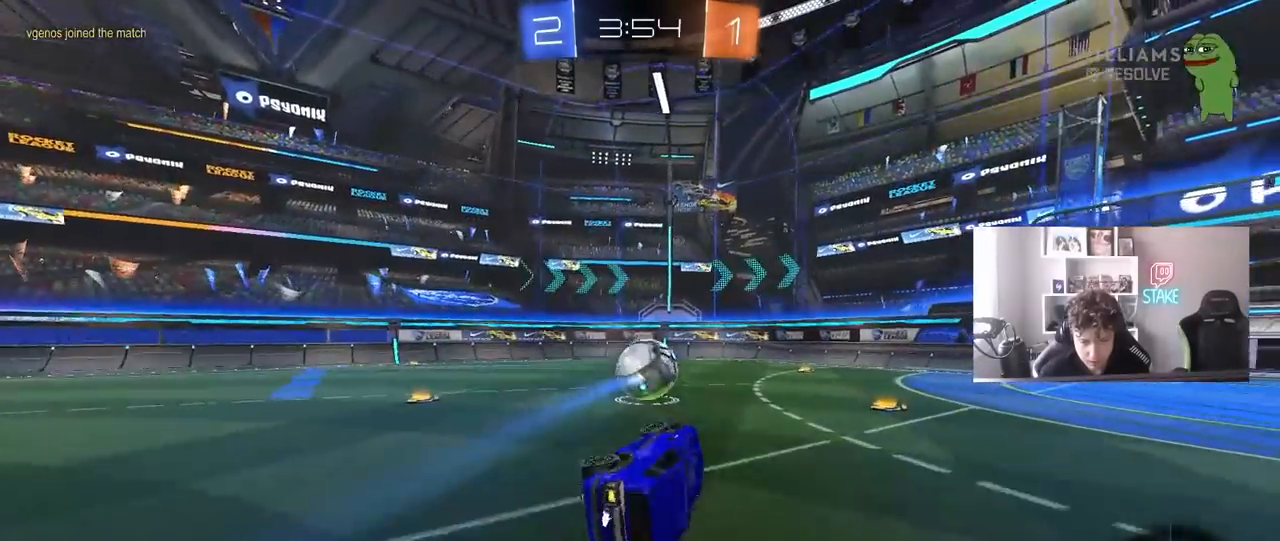
{"keys": ["d", "w"], "mouse": [], "events": [[100, "shift", "up"], [200, "w", "down"], [250, "a", "up"], [483, "d", "down"]]}
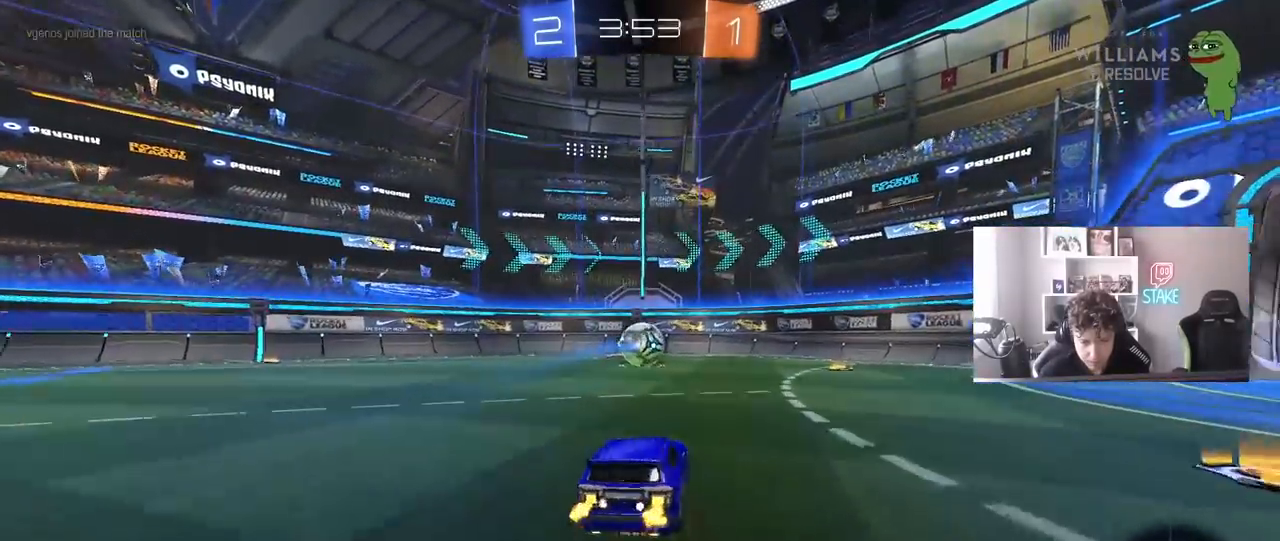
{"keys": ["a", "s", "shift"], "mouse": [], "events": [[17, "mouse_right", "down"], [67, "a", "down"], [67, "d", "up"], [67, "shift", "down"], [167, "s", "down"], [217, "w", "up"], [350, "mouse_right", "up"]]}
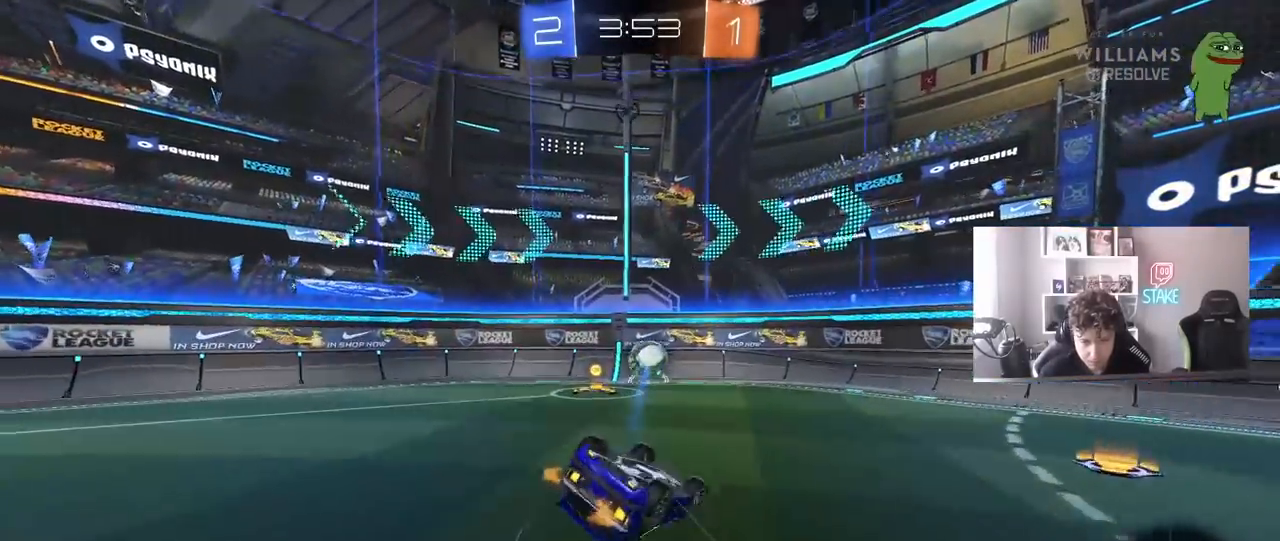
{"keys": ["w"], "mouse": [], "events": [[33, "s", "up"], [83, "s", "down"], [317, "s", "up"], [317, "shift", "up"], [500, "a", "up"], [500, "w", "down"]]}